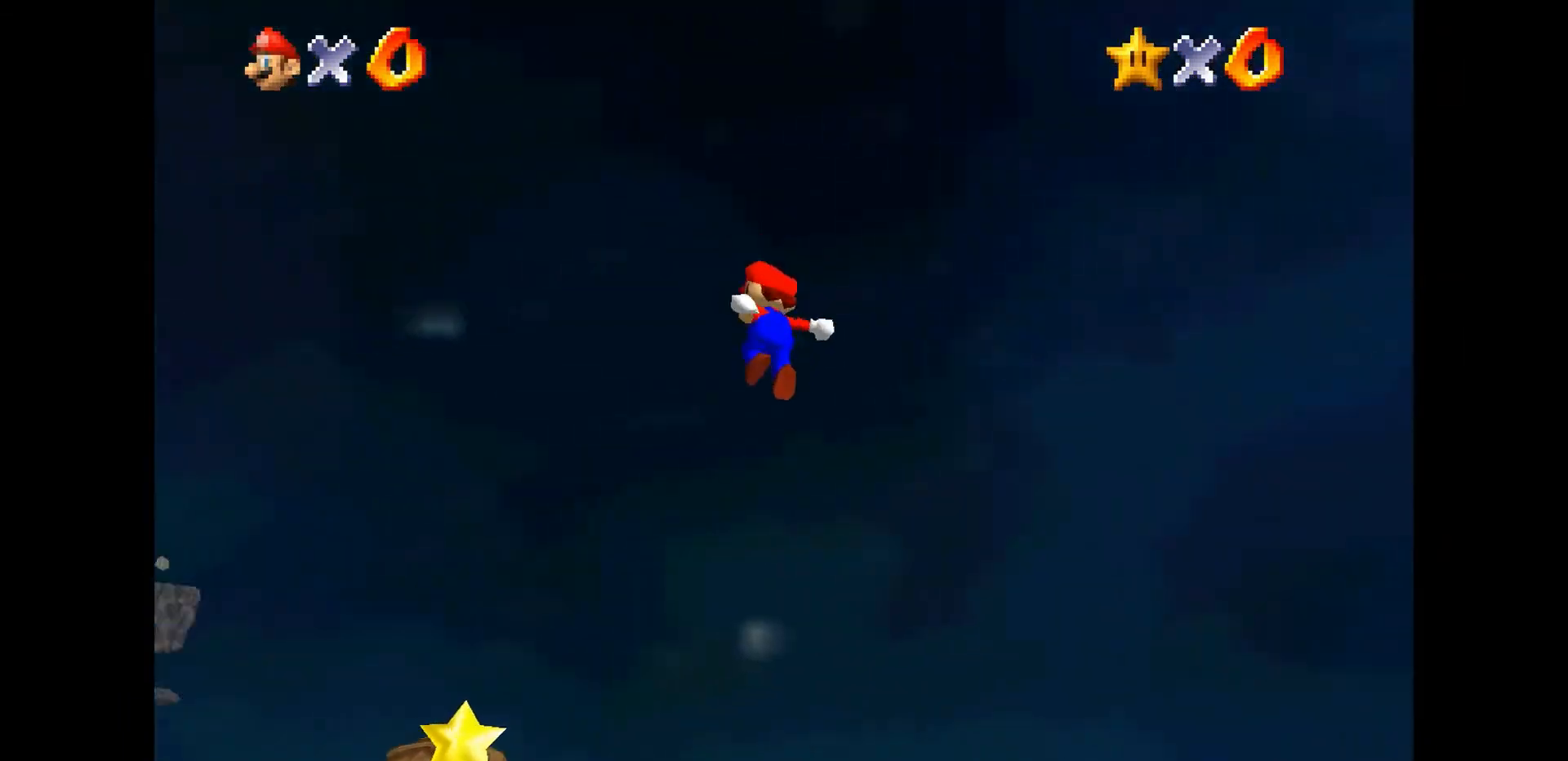
Gameplay with a controller (Nintendo layout); each line is a JSON object with the inputs held at the frame after it (dt_ms = milliseconds from this image to that frame). "events" lists button and stick changes between this image and that frame as [ms after this image, input, new state], when the widget could be followed in between. Not read: L3 R3.
{"dt_ms": 1000, "buttons": ["A"], "left_stick": "up-left"}
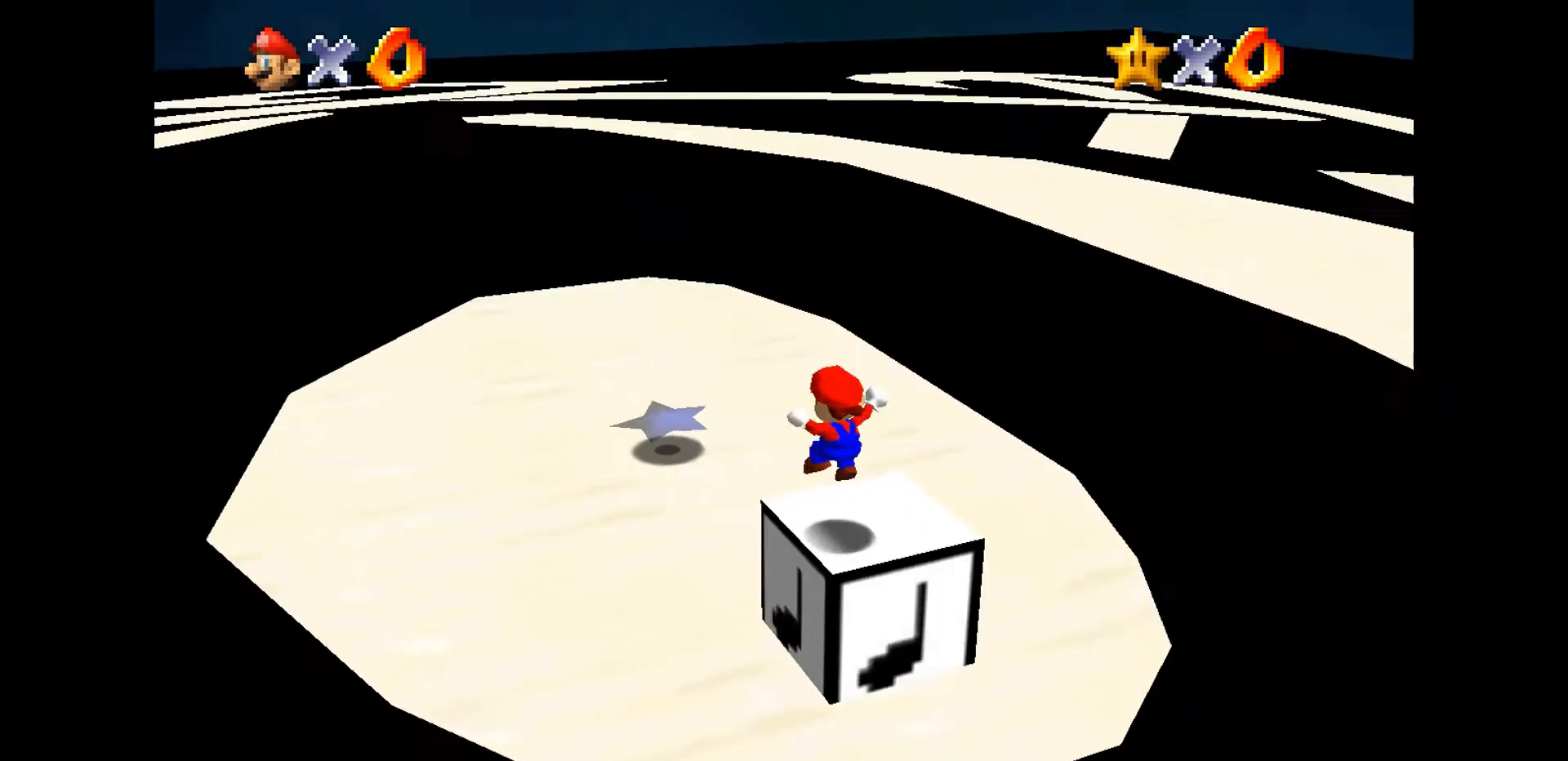
{"dt_ms": 500, "buttons": [], "left_stick": "center"}
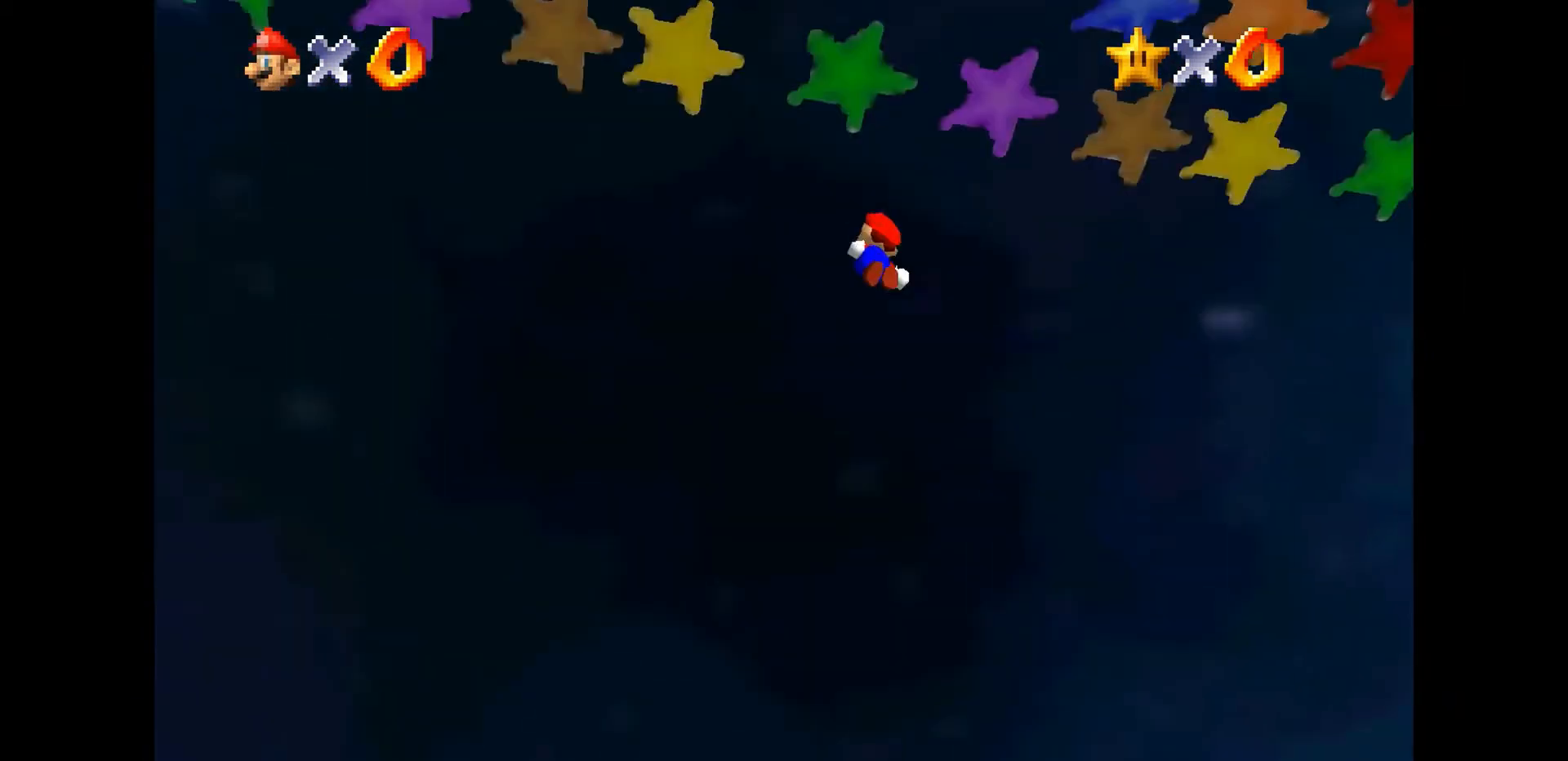
{"dt_ms": 500, "buttons": [], "left_stick": "up-left", "events": [[333, "left_stick", "up-left"]]}
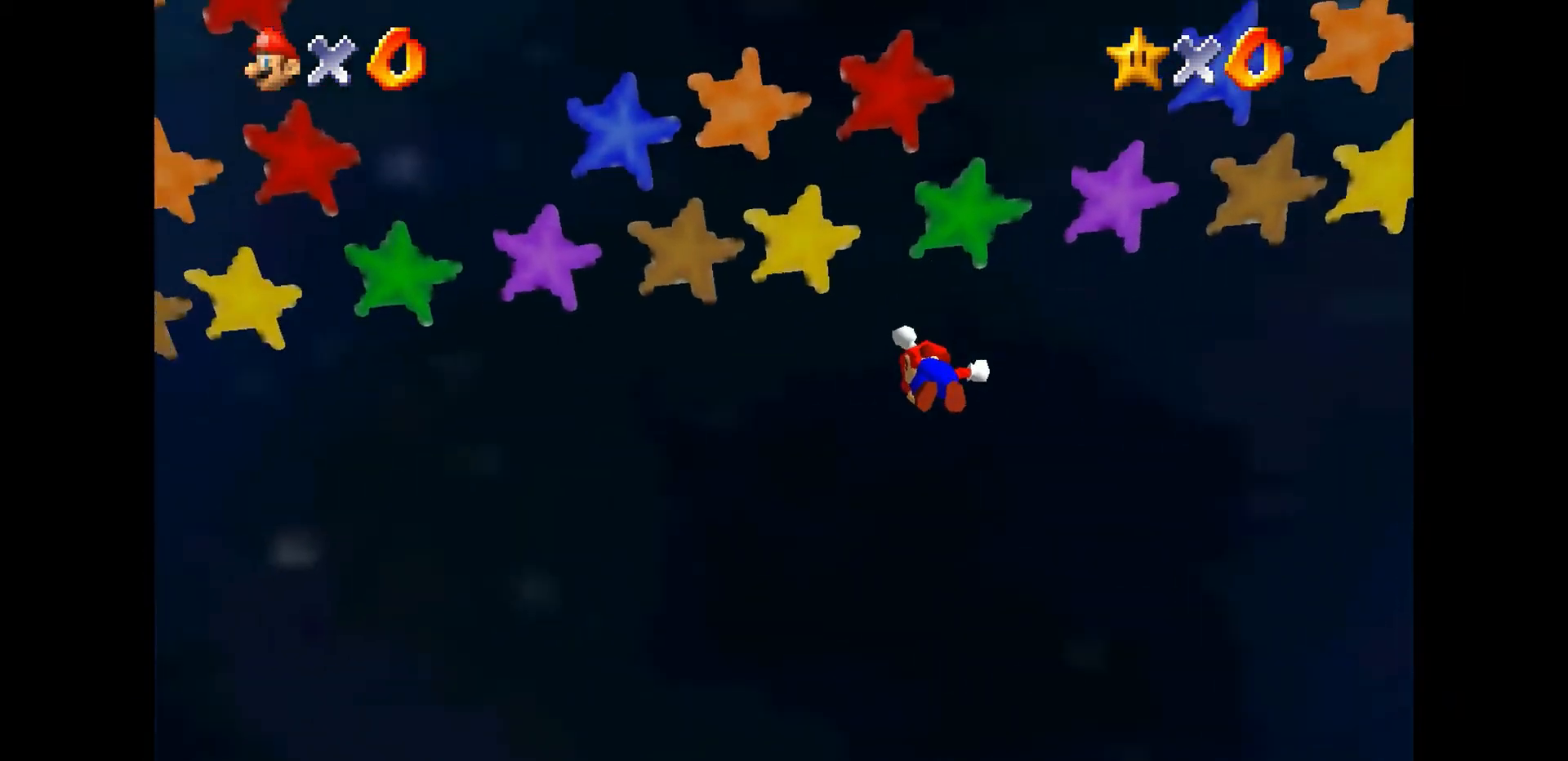
{"dt_ms": 500, "buttons": [], "left_stick": "down", "events": [[100, "left_stick", "up"], [467, "left_stick", "down"]]}
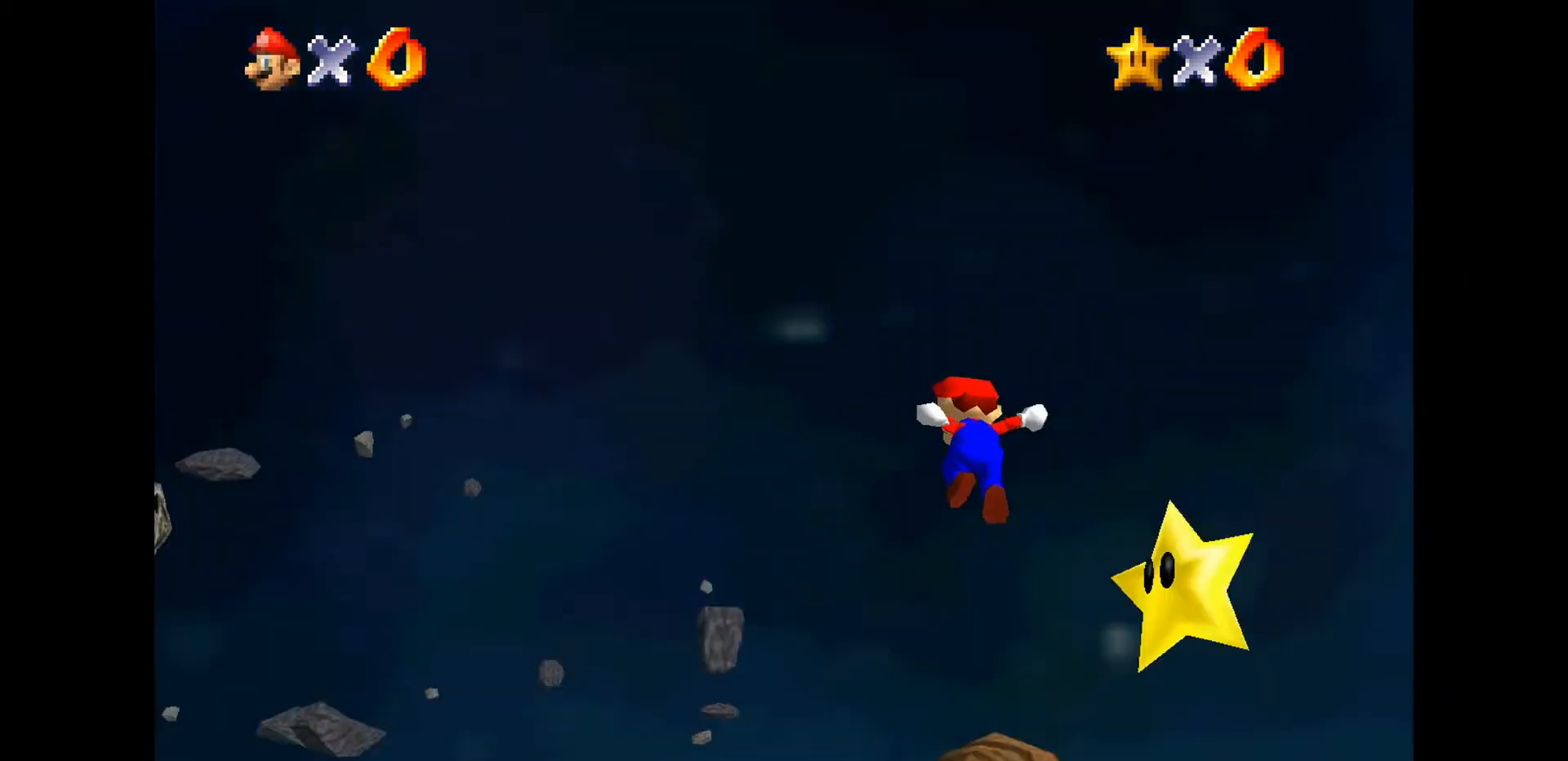
{"dt_ms": 500, "buttons": ["A", "C_LEFT"], "left_stick": "down", "events": [[67, "left_stick", "down-right"], [100, "B", "down"], [167, "left_stick", "right"], [200, "B", "up"], [267, "A", "down"], [367, "left_stick", "down"], [433, "C_LEFT", "down"]]}
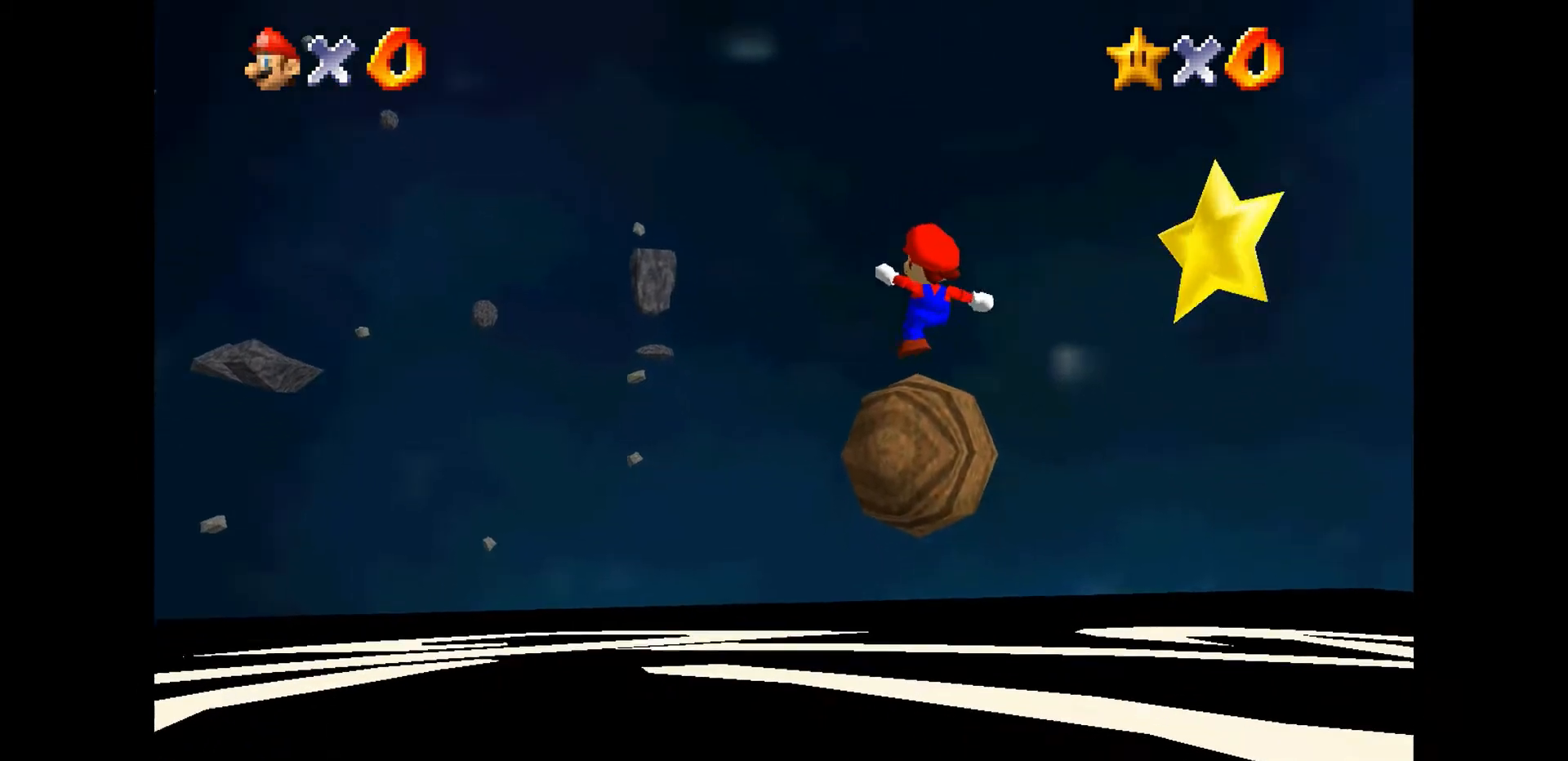
{"dt_ms": 500, "buttons": ["A", "C_LEFT"], "left_stick": "center", "events": [[67, "C_LEFT", "up"], [167, "C_LEFT", "down"], [367, "C_LEFT", "up"], [433, "left_stick", "right"], [467, "C_LEFT", "down"], [500, "left_stick", "center"]]}
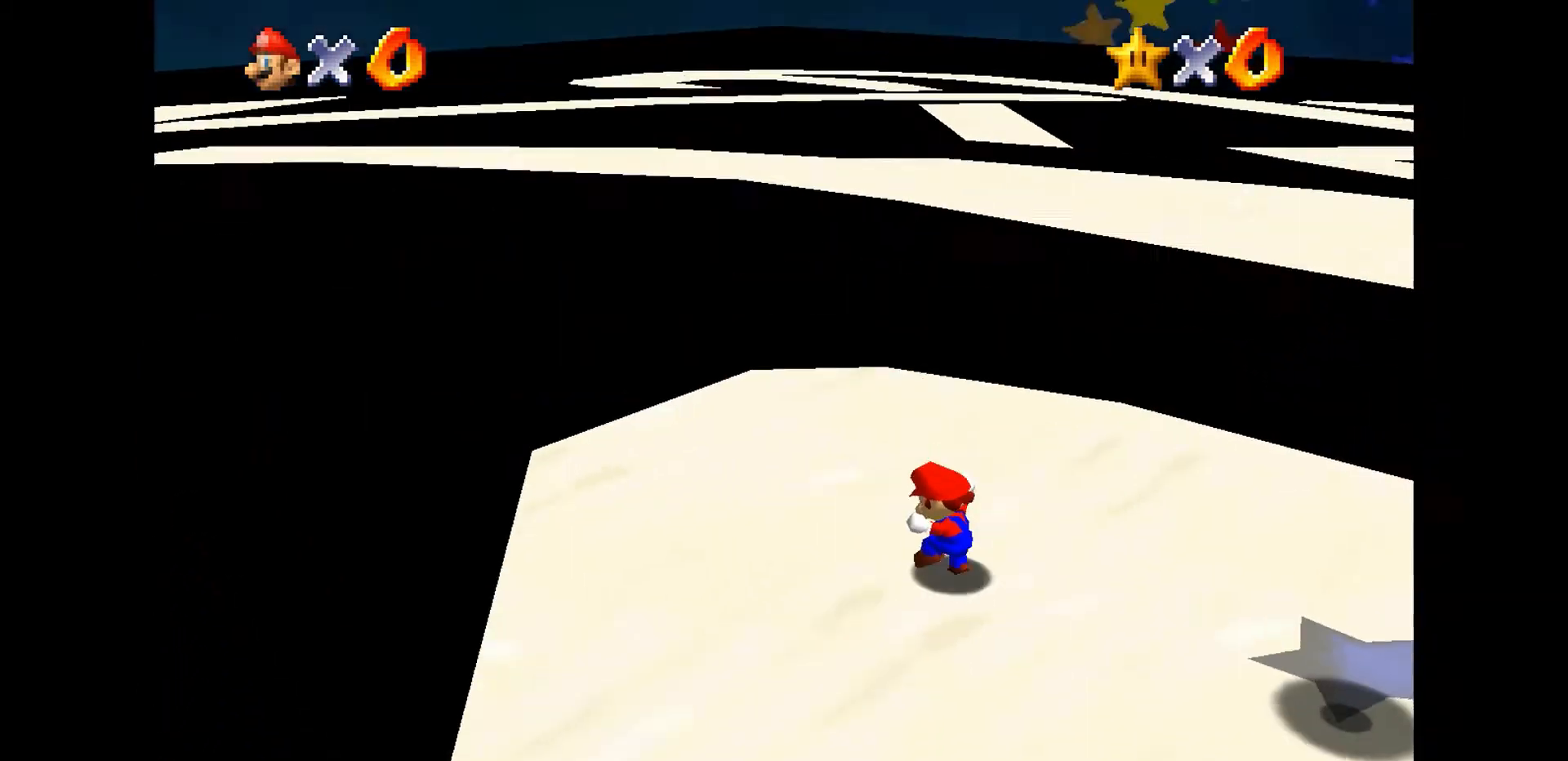
{"dt_ms": 500, "buttons": ["A"], "left_stick": "right", "events": [[100, "B", "down"], [167, "B", "up"], [167, "left_stick", "right"], [267, "B", "down"], [300, "C_LEFT", "up"], [367, "B", "up"], [367, "C_LEFT", "down"], [467, "C_LEFT", "up"]]}